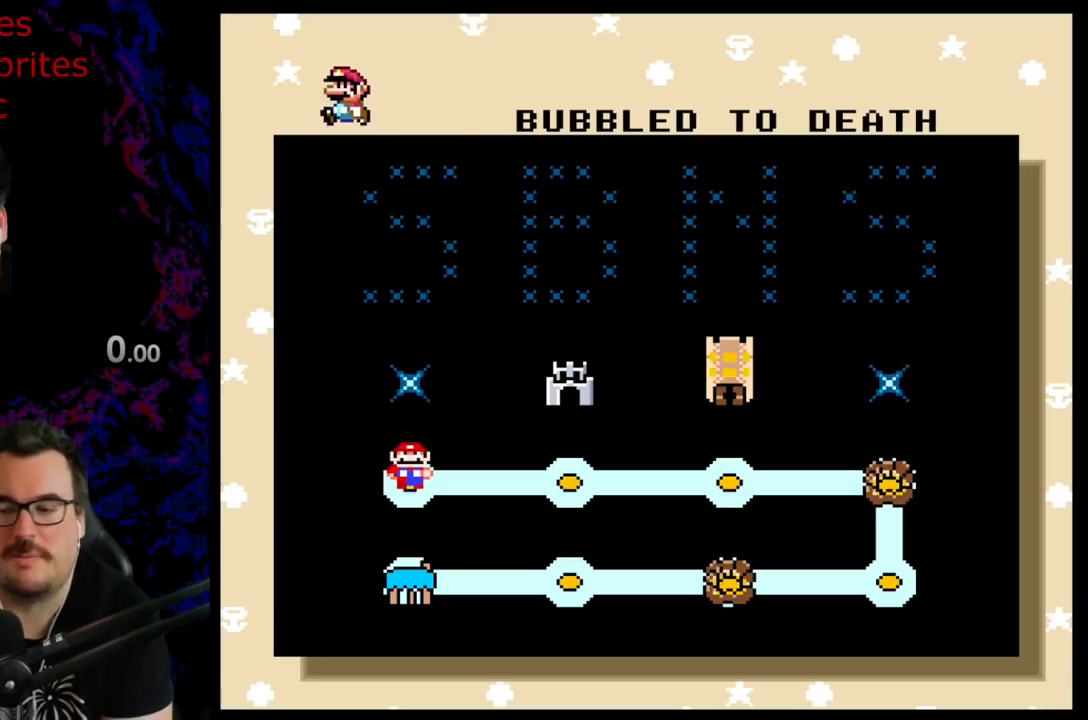
Gameplay with a controller (Nintendo layout); each line is a JSON object with the inputs held at the frame after it. "events" lists button and stick changes between this image and that frame as [ms after this image, input, new state], when the widget could be followed in between. Not read: L3 R3.
{"buttons": [], "events": []}
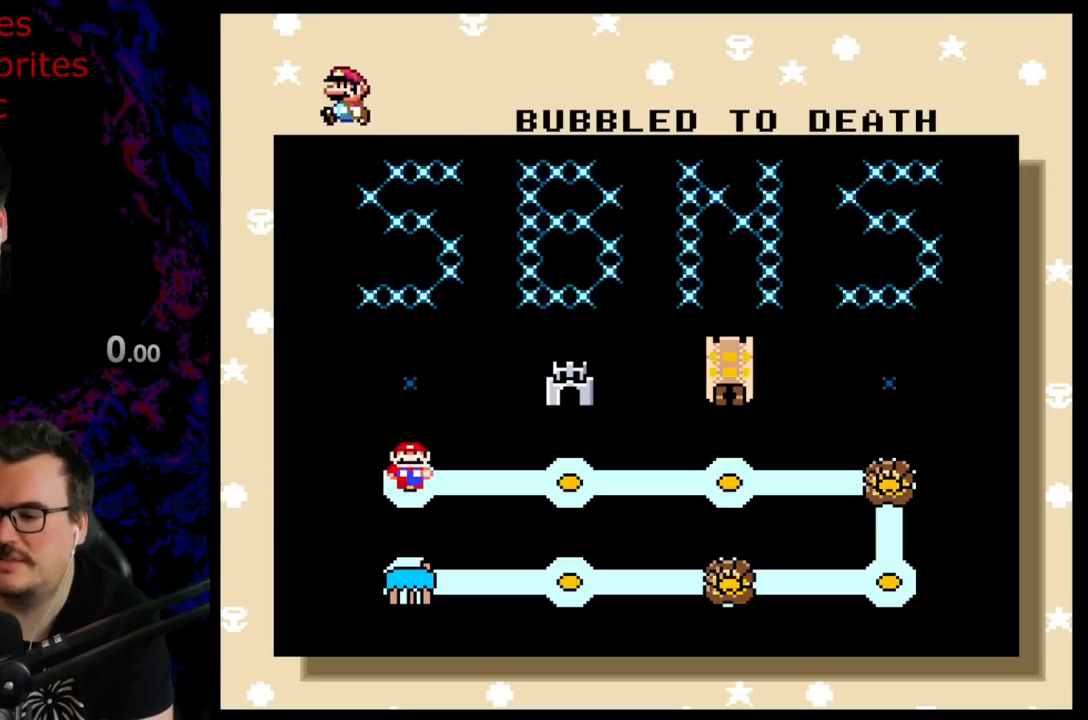
{"buttons": [], "events": []}
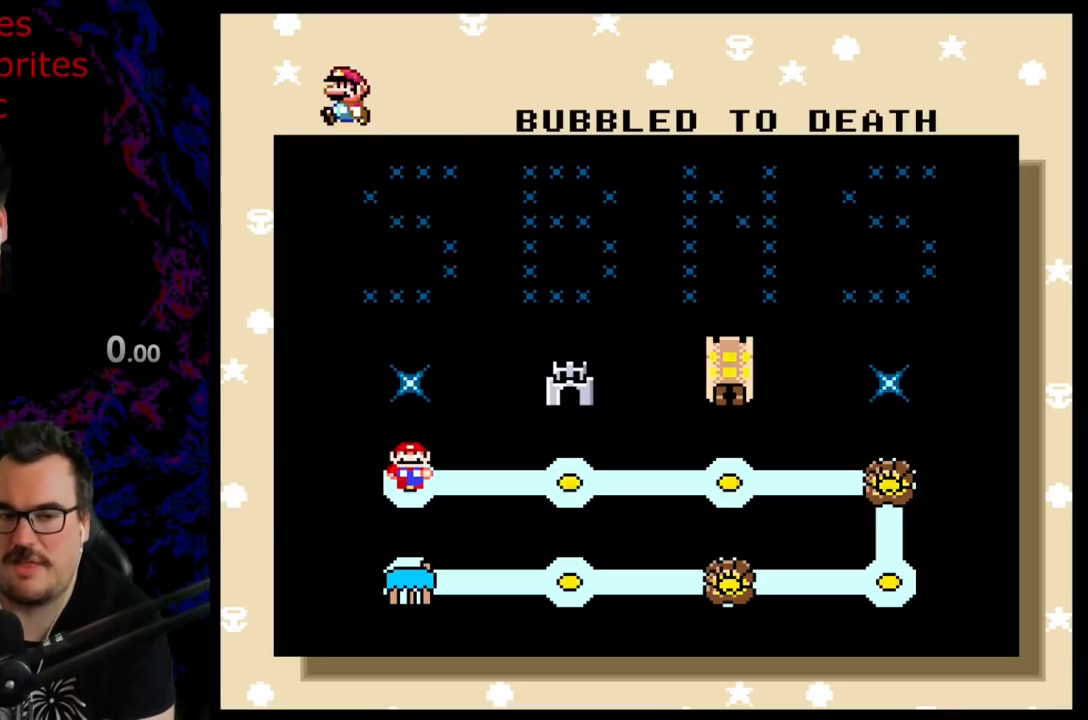
{"buttons": [], "events": [[250, "B", "down"], [400, "B", "up"]]}
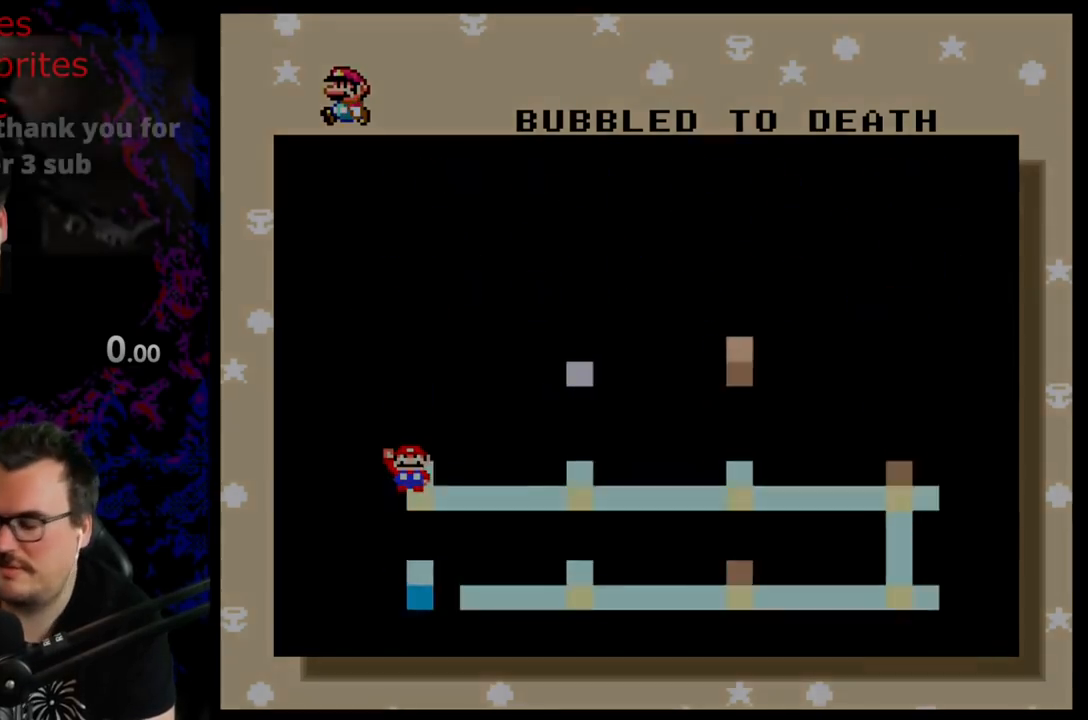
{"buttons": [], "events": []}
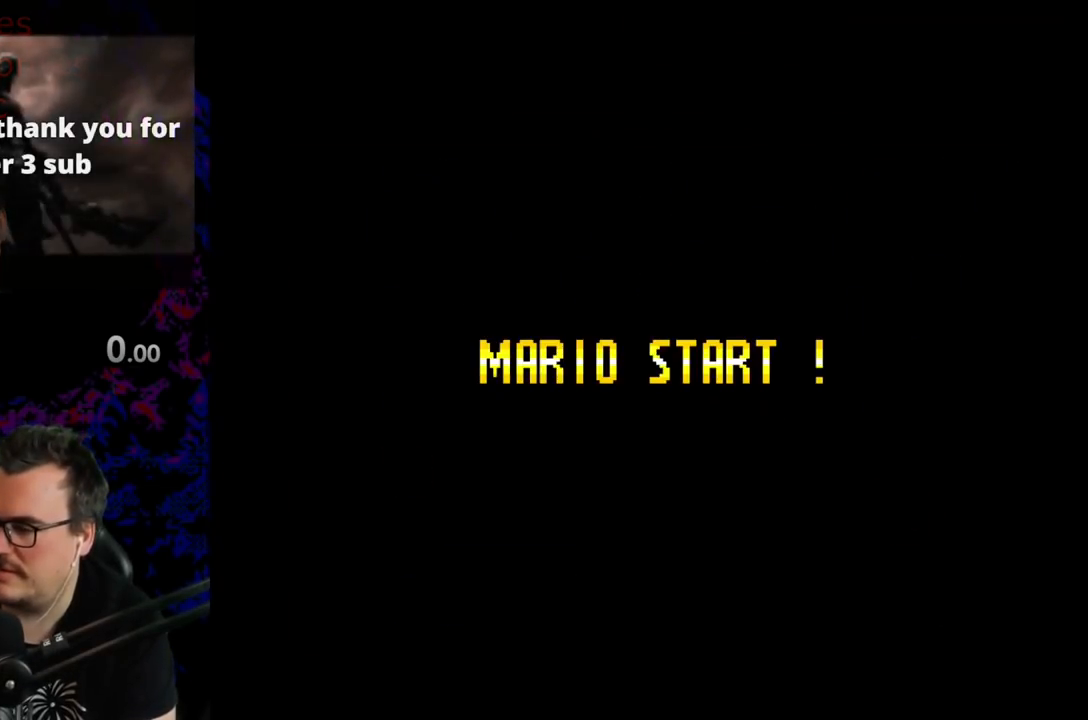
{"buttons": [], "events": []}
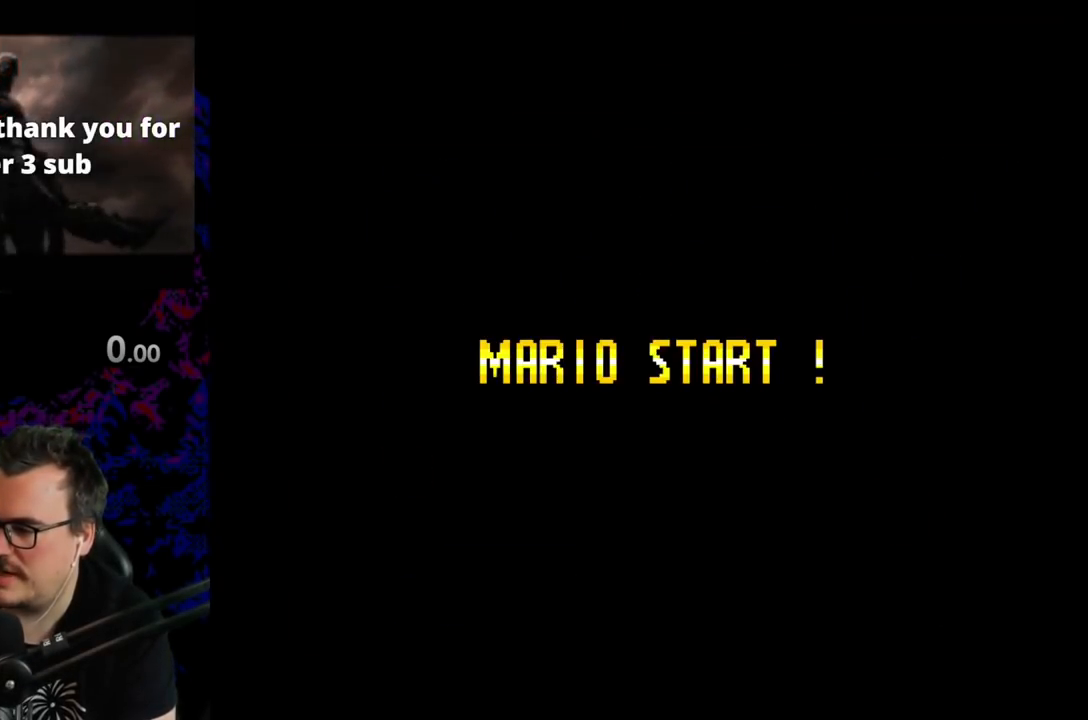
{"buttons": [], "events": []}
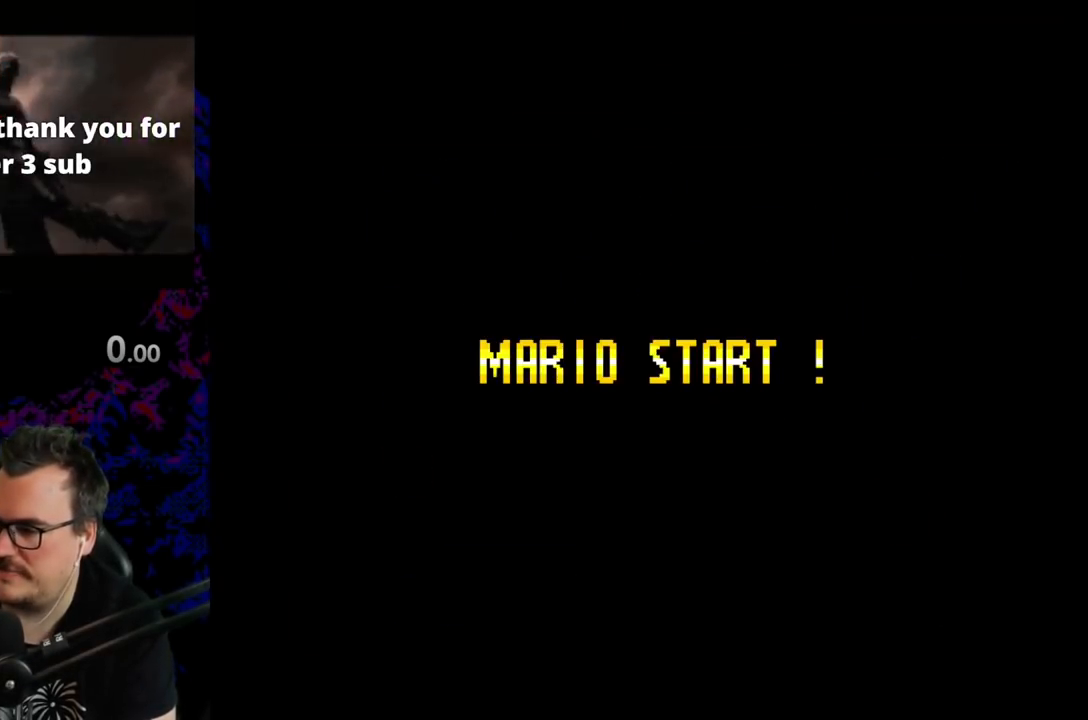
{"buttons": [], "events": []}
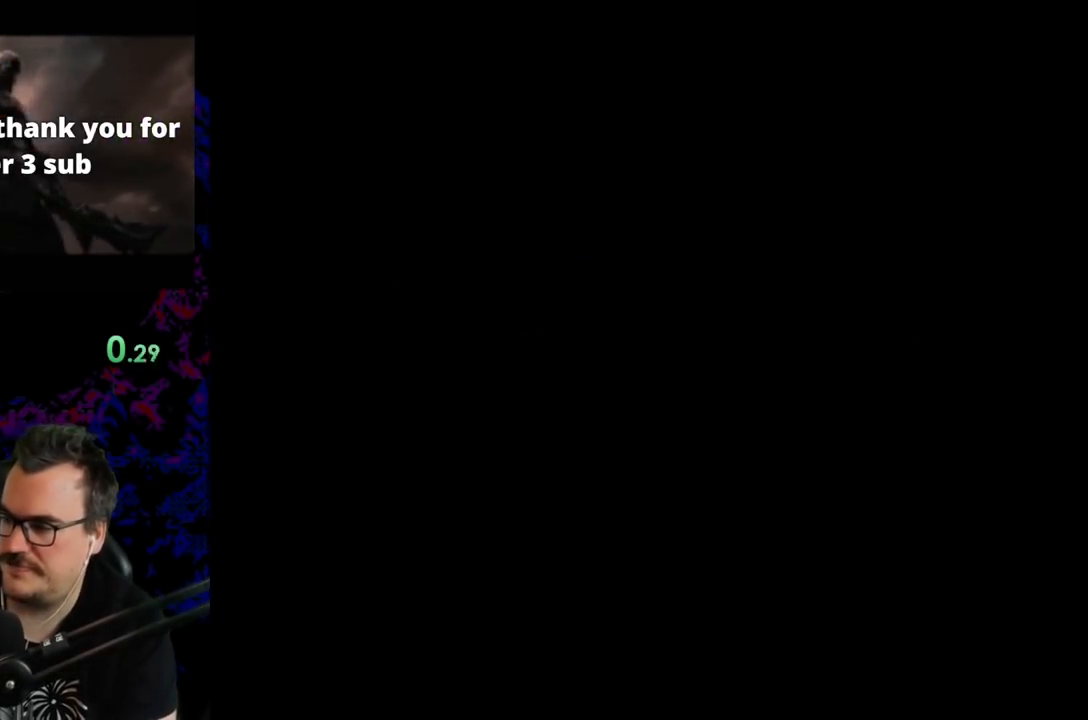
{"buttons": [], "events": []}
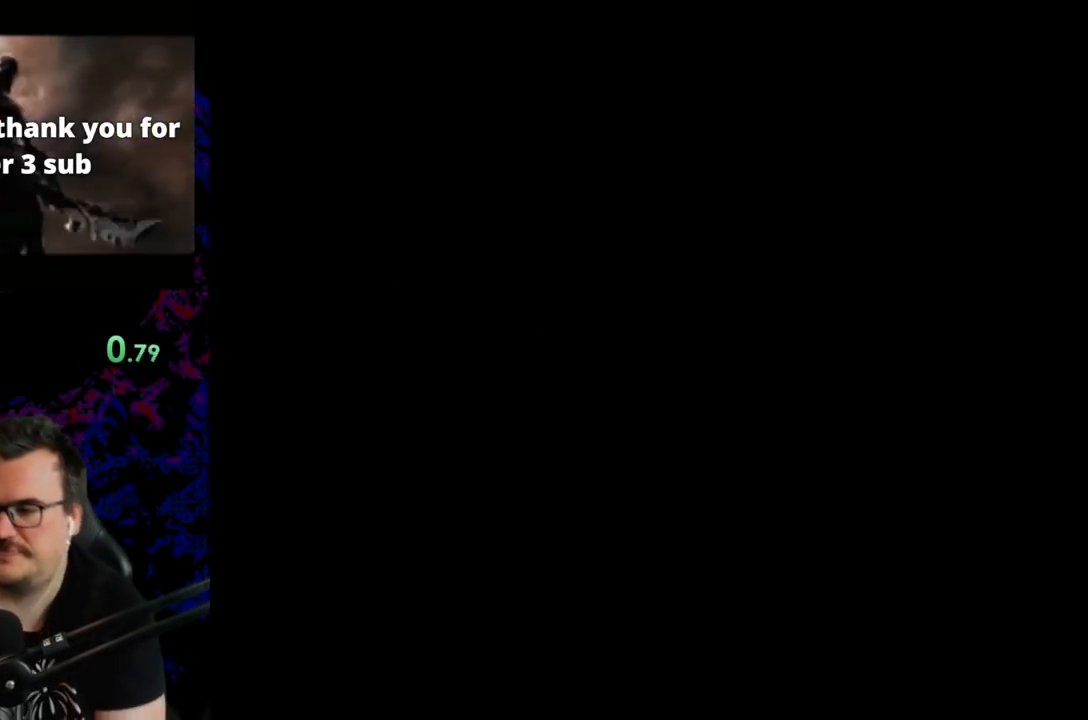
{"buttons": ["Y"], "events": [[317, "Y", "down"]]}
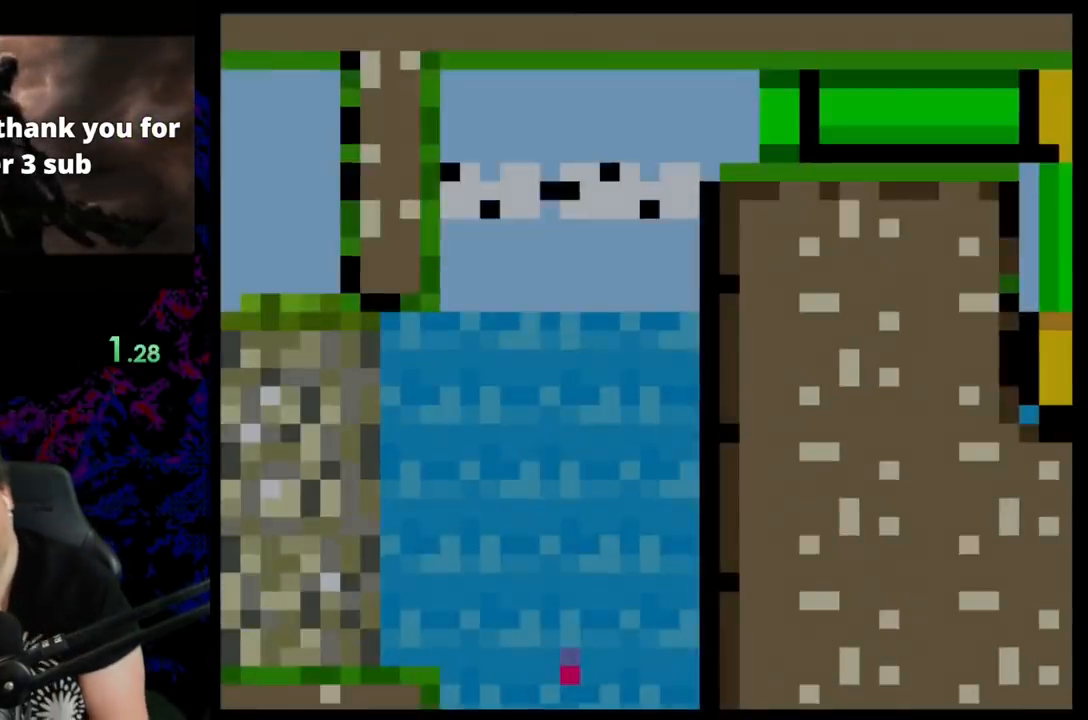
{"buttons": ["Y"], "events": []}
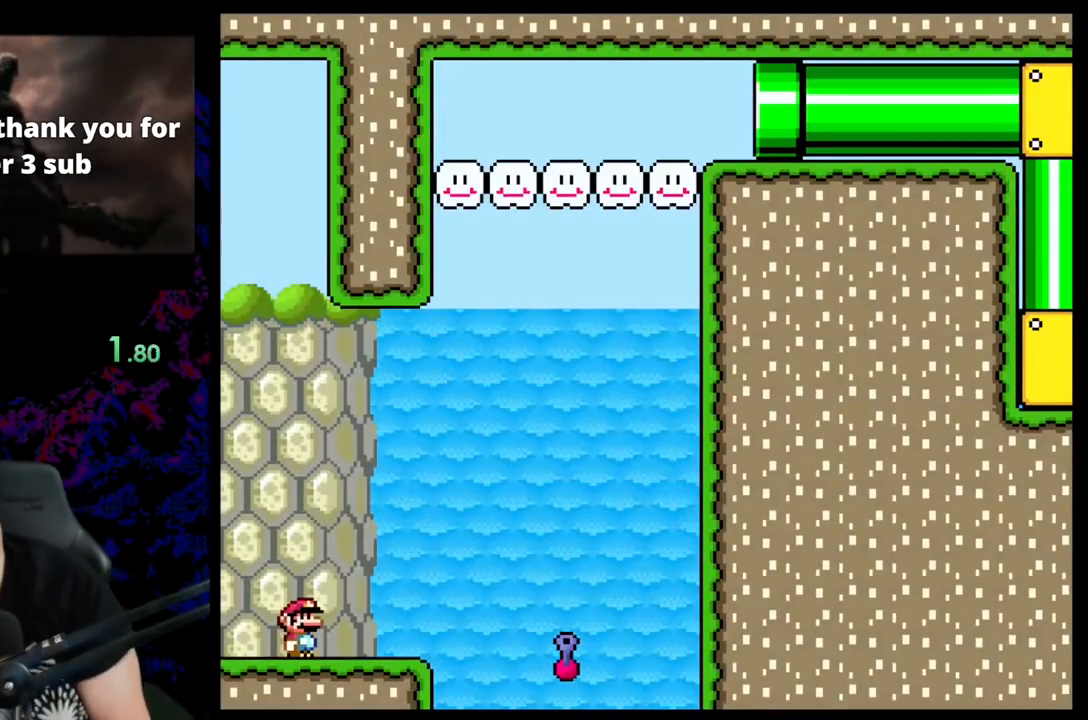
{"buttons": ["Y"], "events": []}
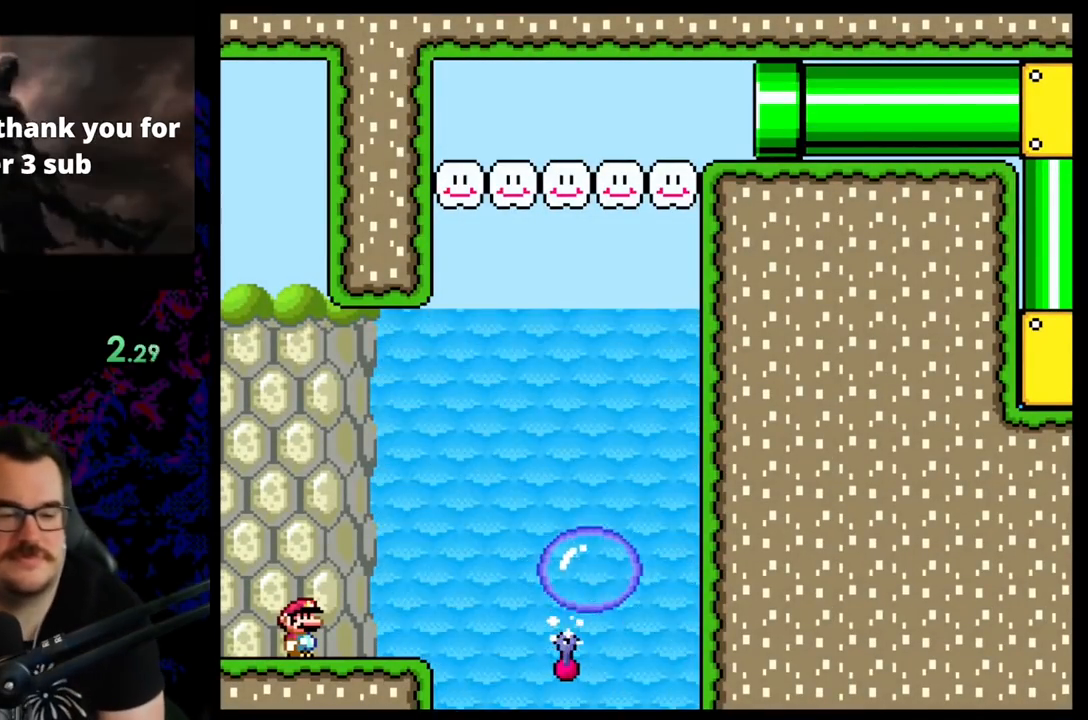
{"buttons": ["B", "Y", "DPAD_RIGHT"], "events": [[167, "DPAD_RIGHT", "down"], [450, "B", "down"]]}
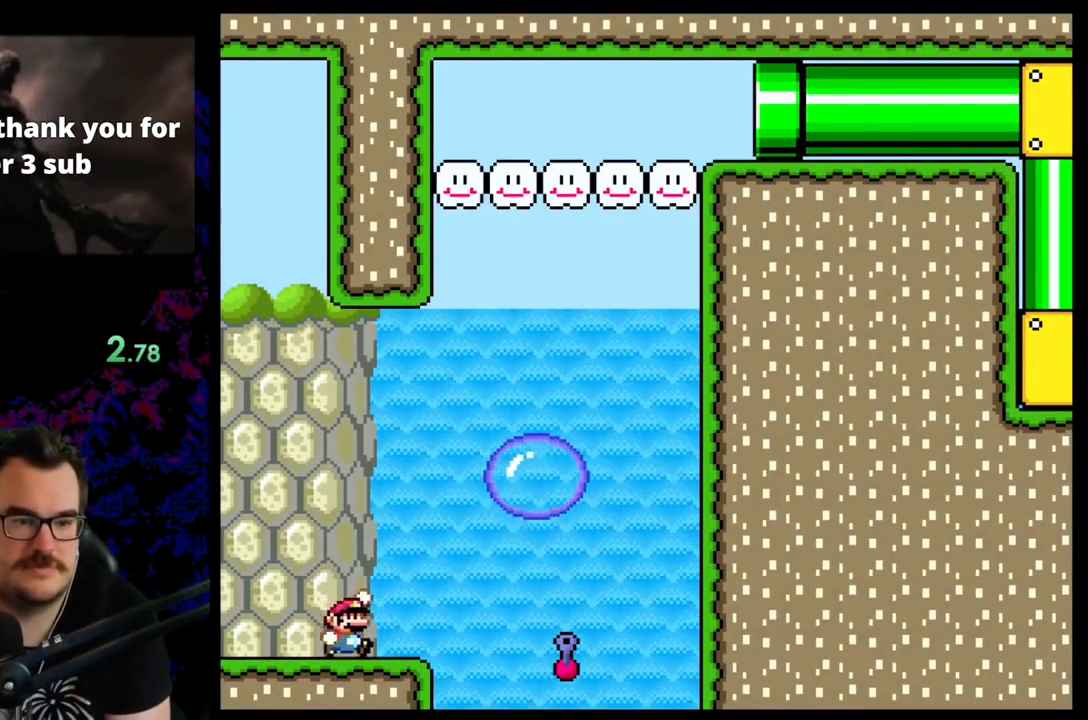
{"buttons": ["B", "Y", "DPAD_LEFT"], "events": [[317, "DPAD_DOWN", "down"], [317, "DPAD_RIGHT", "up"], [333, "DPAD_DOWN", "up"], [333, "DPAD_LEFT", "down"]]}
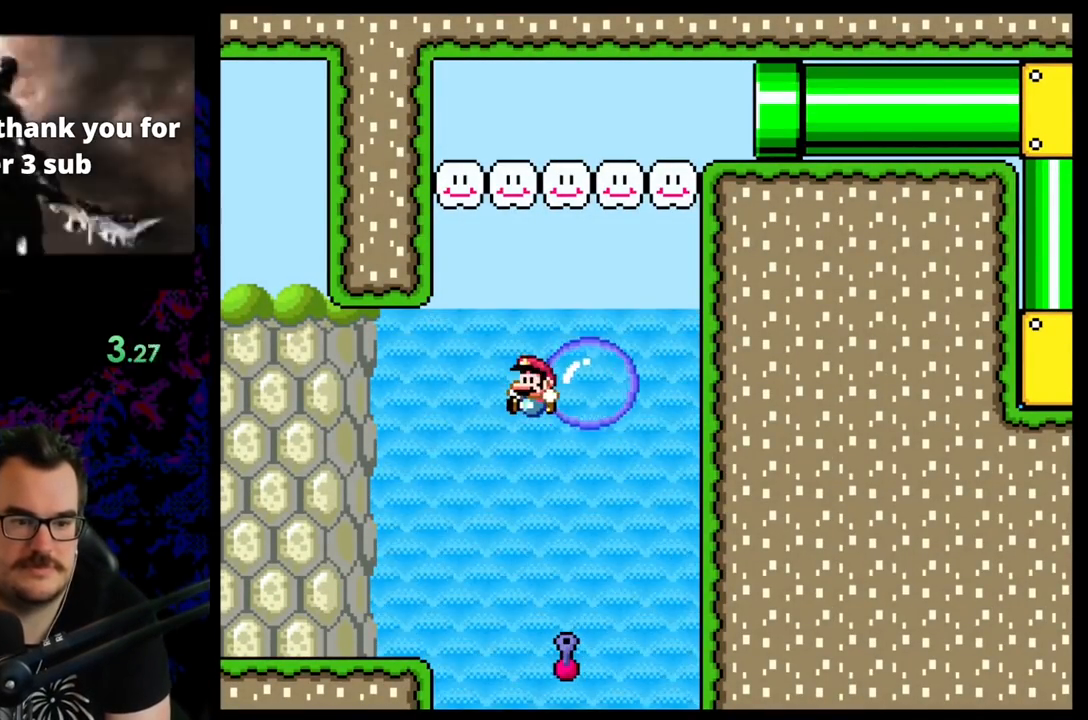
{"buttons": ["Y", "DPAD_RIGHT"], "events": [[417, "B", "up"], [417, "DPAD_LEFT", "up"], [417, "DPAD_RIGHT", "down"]]}
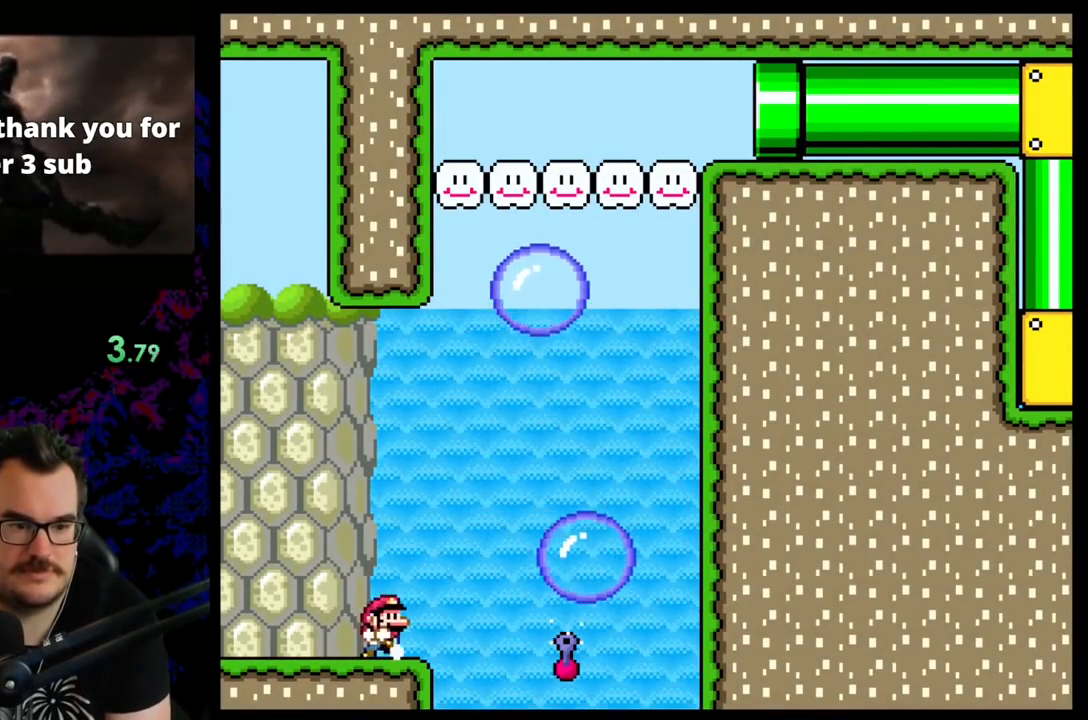
{"buttons": ["Y"], "events": [[100, "DPAD_RIGHT", "up"]]}
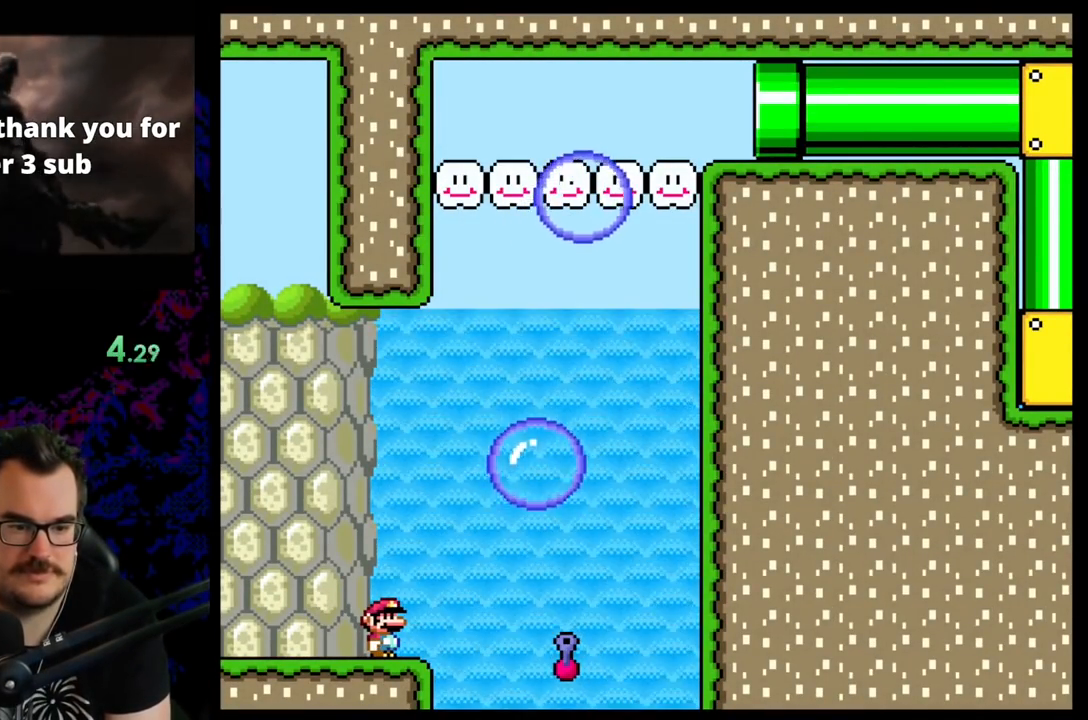
{"buttons": ["Y"], "events": []}
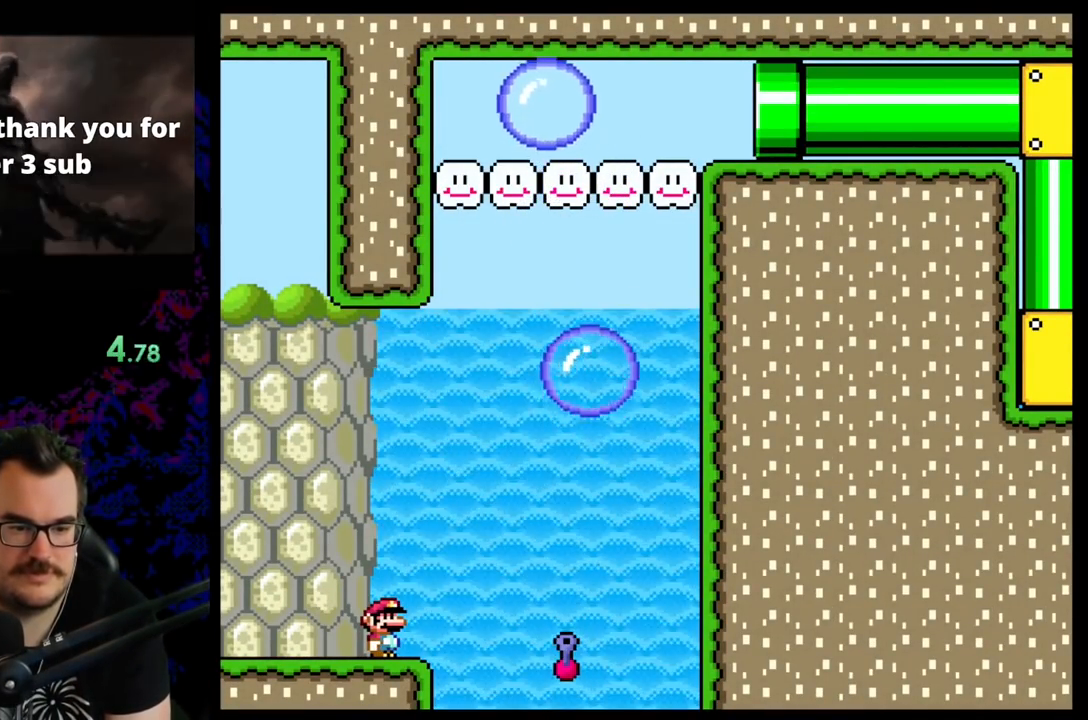
{"buttons": ["B", "Y", "DPAD_RIGHT"], "events": [[33, "DPAD_RIGHT", "down"], [250, "B", "down"]]}
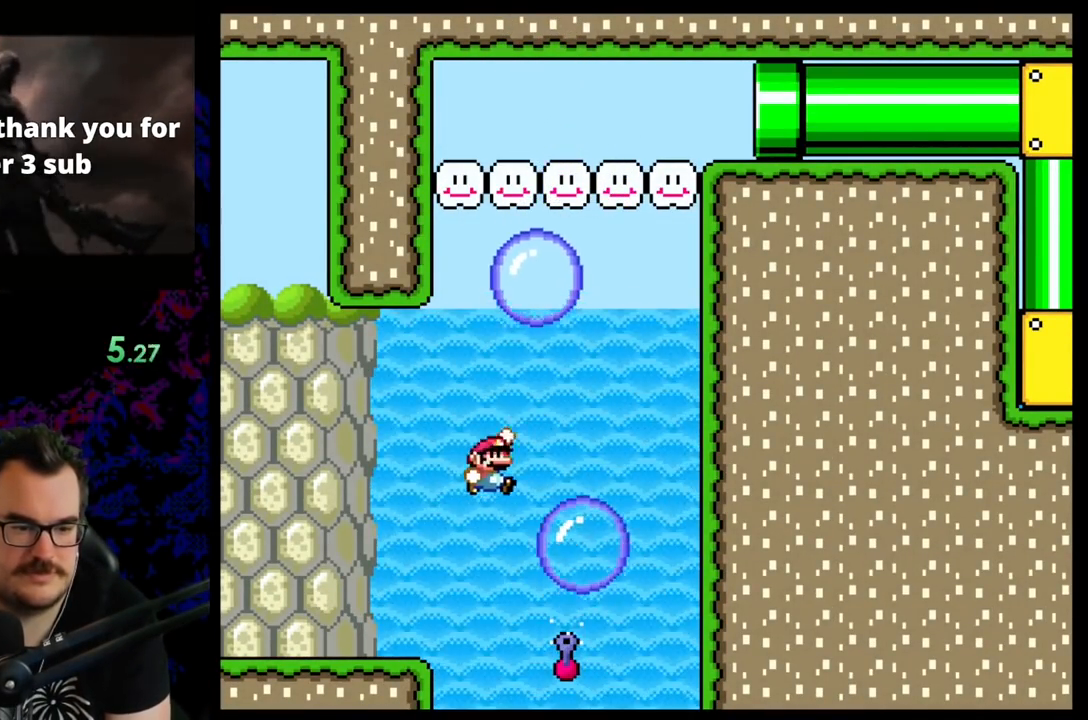
{"buttons": ["Y"], "events": [[83, "DPAD_LEFT", "down"], [83, "DPAD_RIGHT", "up"], [217, "B", "up"], [283, "DPAD_LEFT", "up"]]}
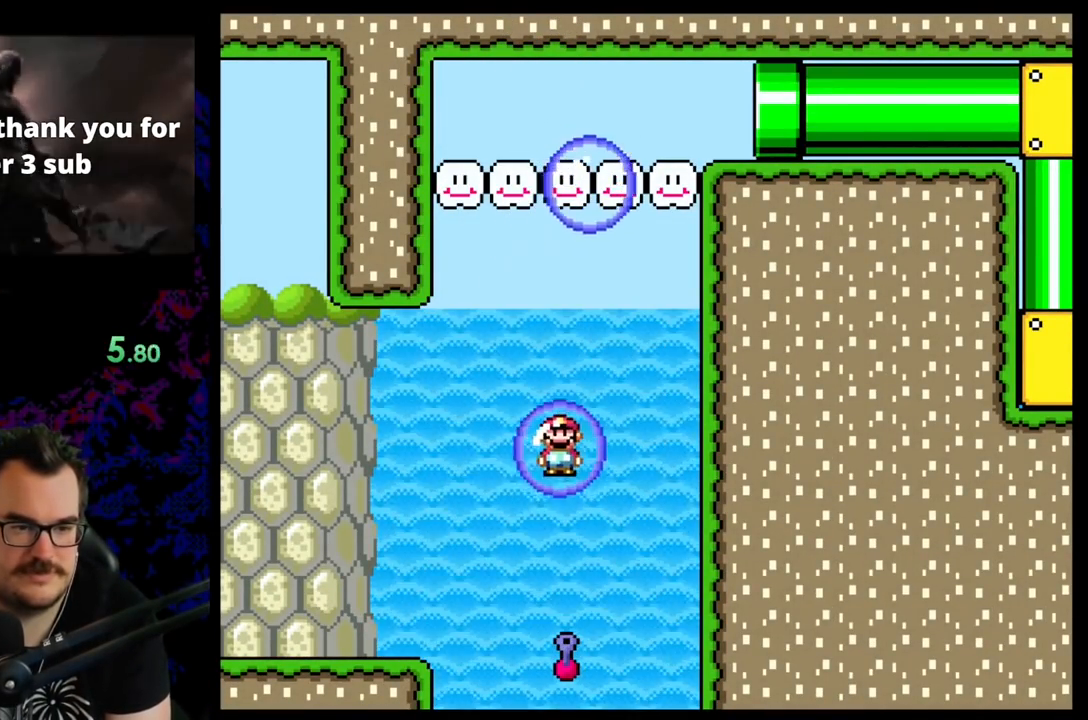
{"buttons": ["Y"], "events": []}
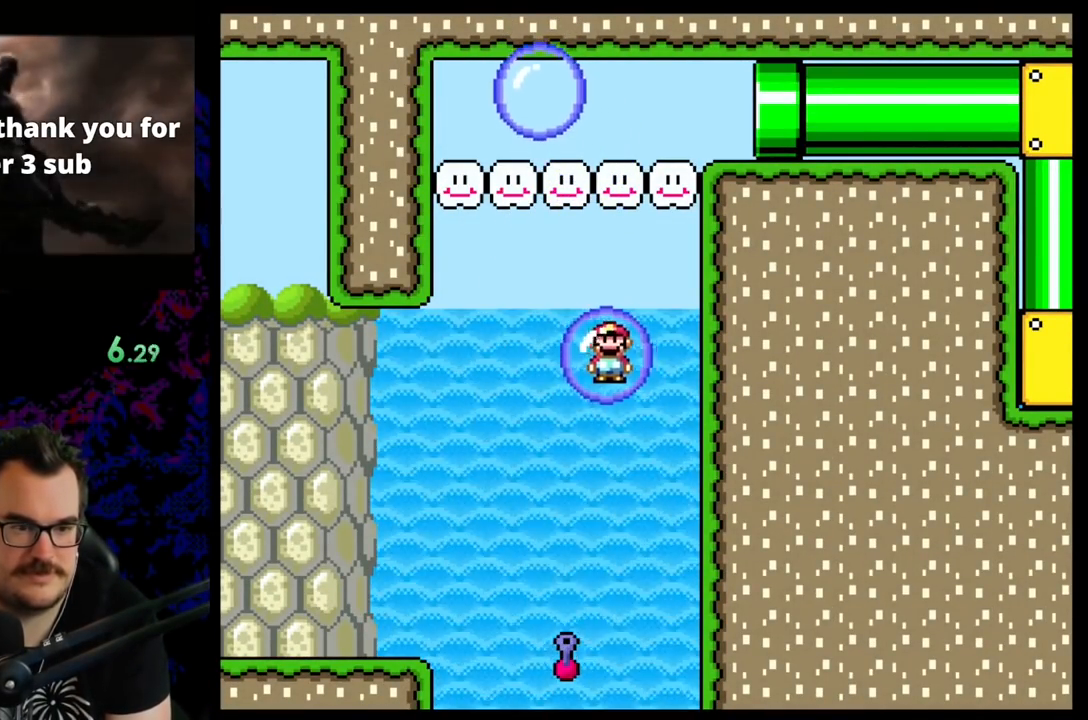
{"buttons": ["Y"], "events": [[100, "DPAD_RIGHT", "down"], [317, "DPAD_RIGHT", "up"]]}
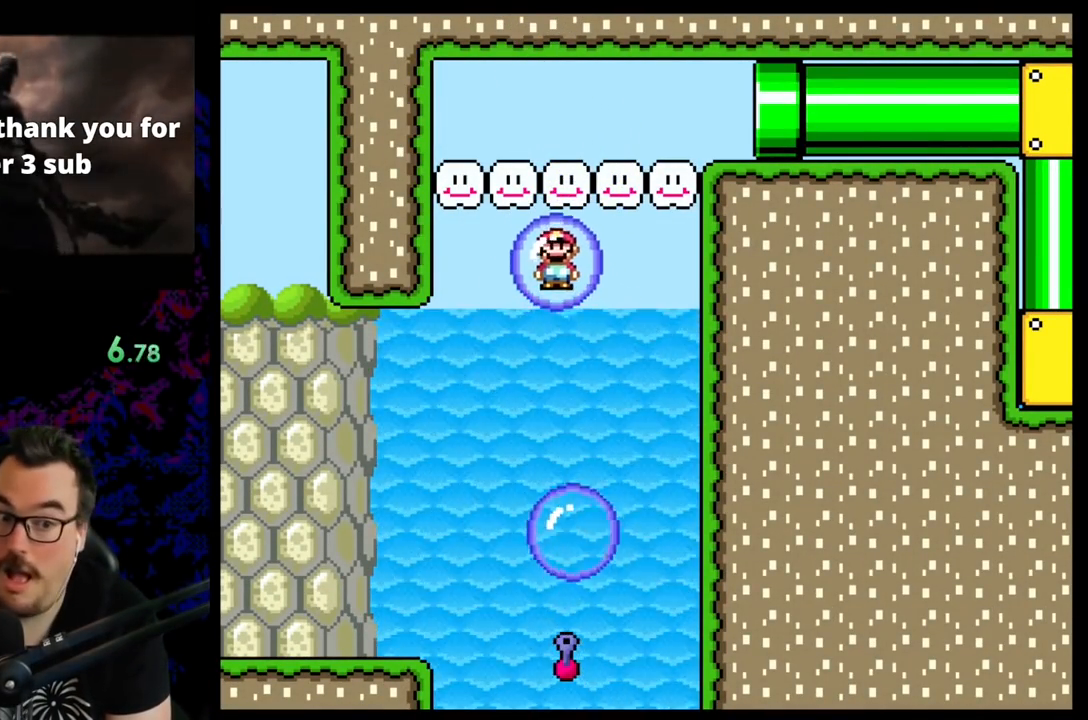
{"buttons": ["Y"], "events": []}
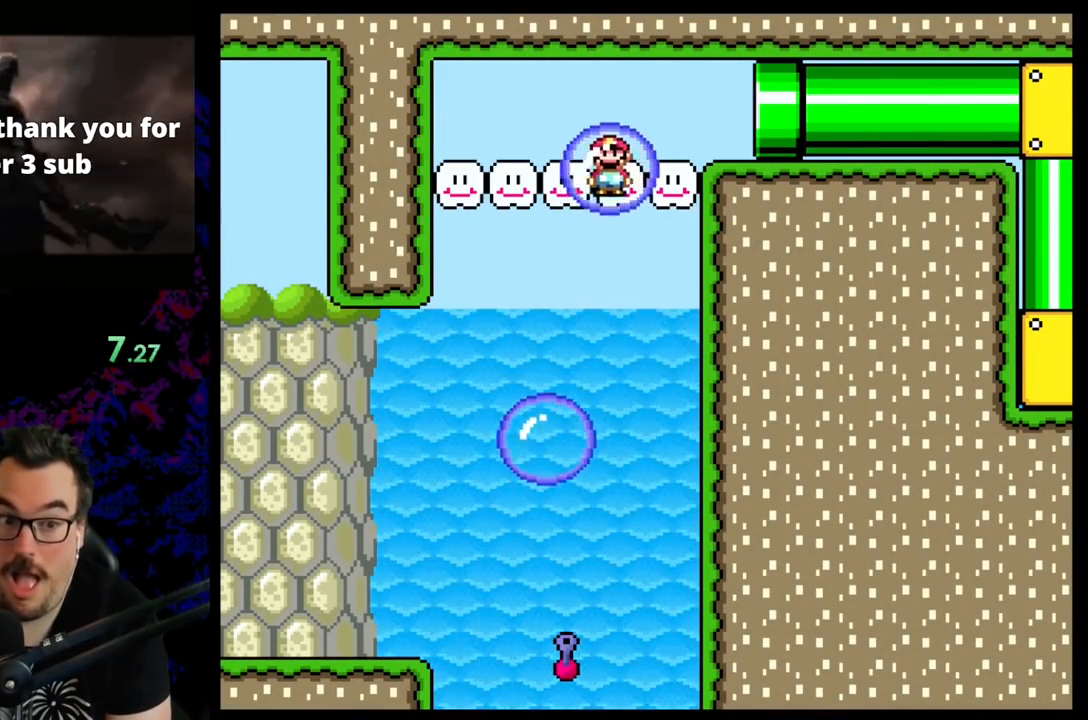
{"buttons": ["Y"], "events": []}
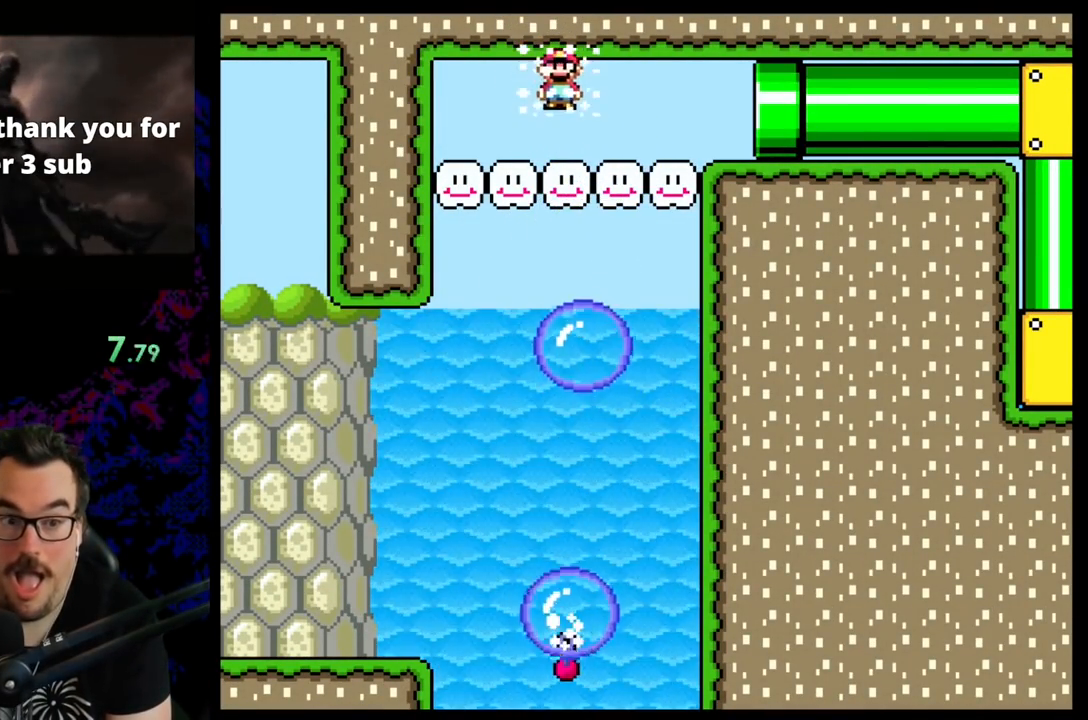
{"buttons": ["Y", "DPAD_RIGHT"], "events": [[67, "DPAD_RIGHT", "down"]]}
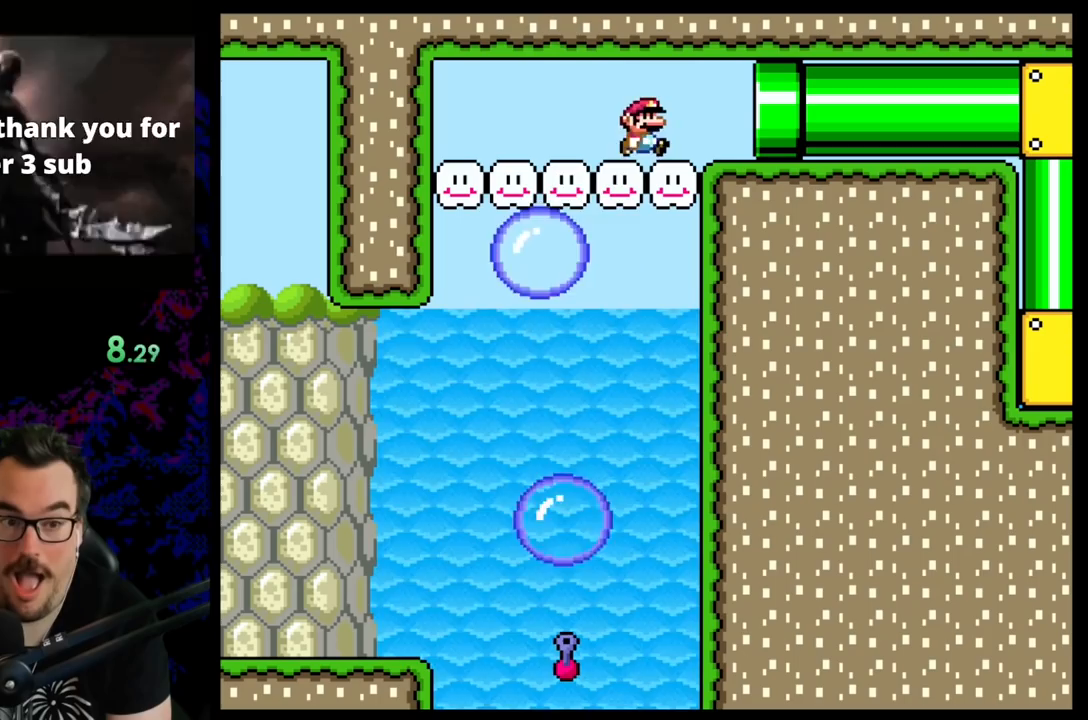
{"buttons": ["Y"], "events": [[150, "DPAD_RIGHT", "up"]]}
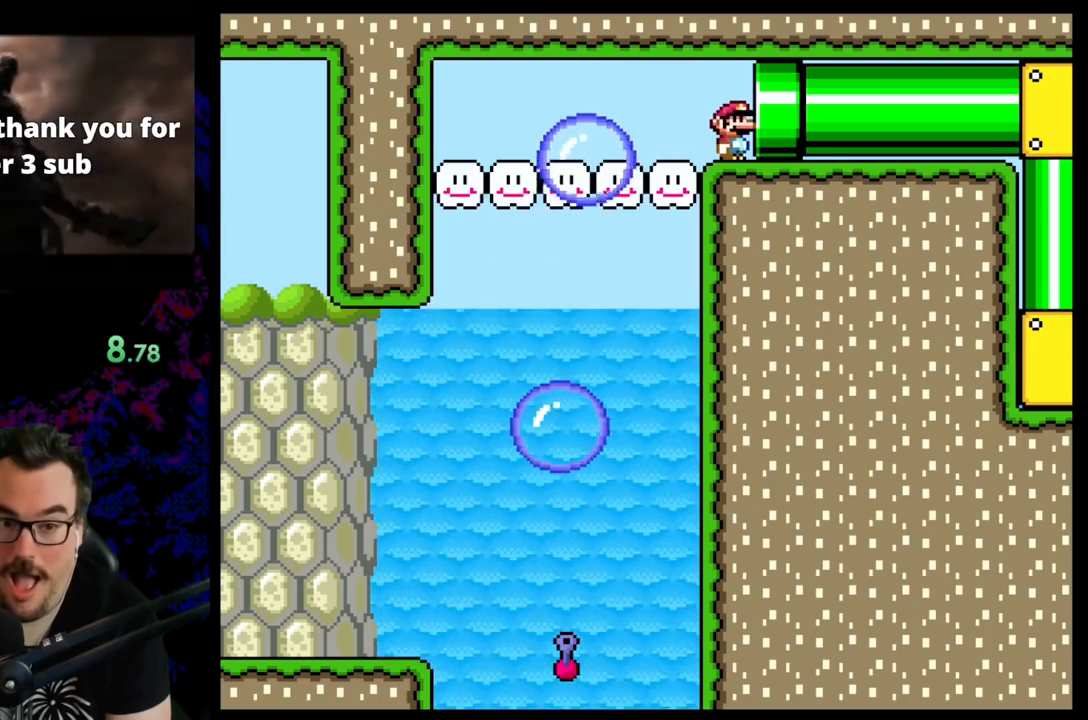
{"buttons": [], "events": [[50, "DPAD_RIGHT", "down"], [283, "DPAD_RIGHT", "up"], [400, "Y", "up"]]}
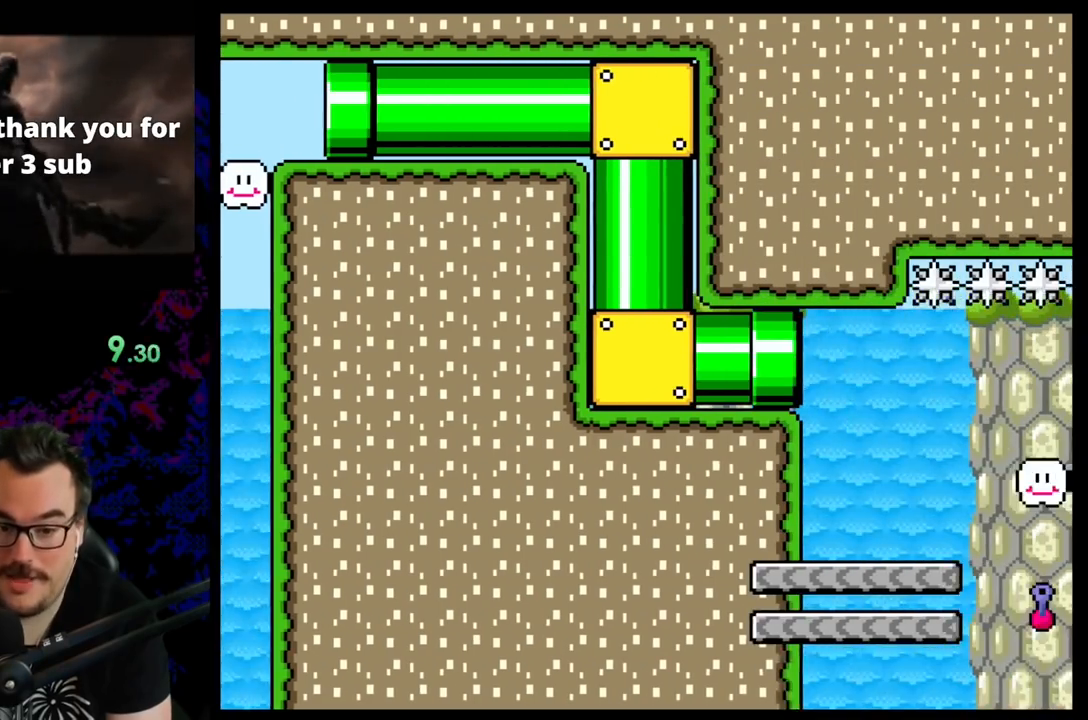
{"buttons": ["Y"], "events": [[117, "Y", "down"]]}
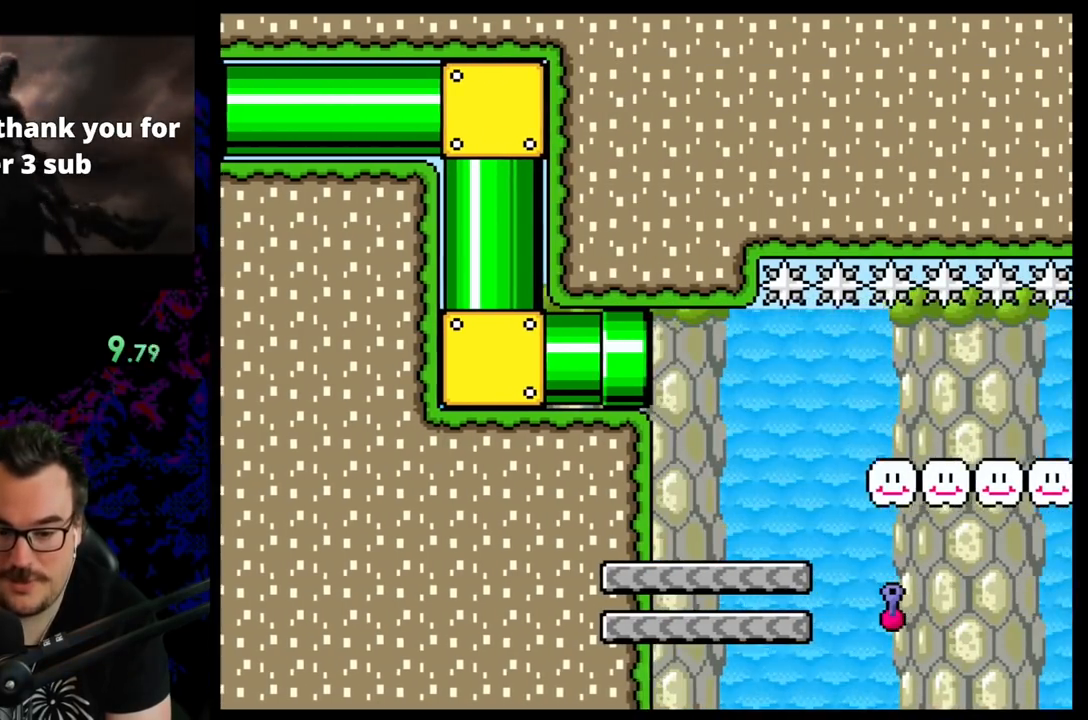
{"buttons": ["Y"], "events": []}
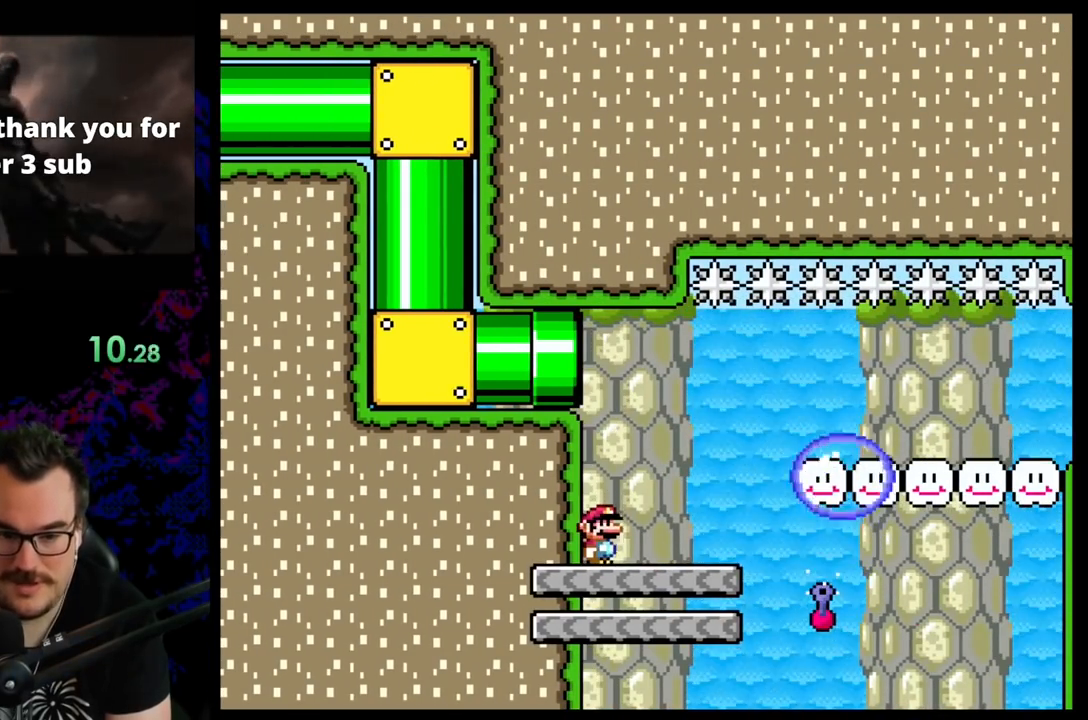
{"buttons": ["Y"], "events": [[100, "B", "down"], [167, "B", "up"]]}
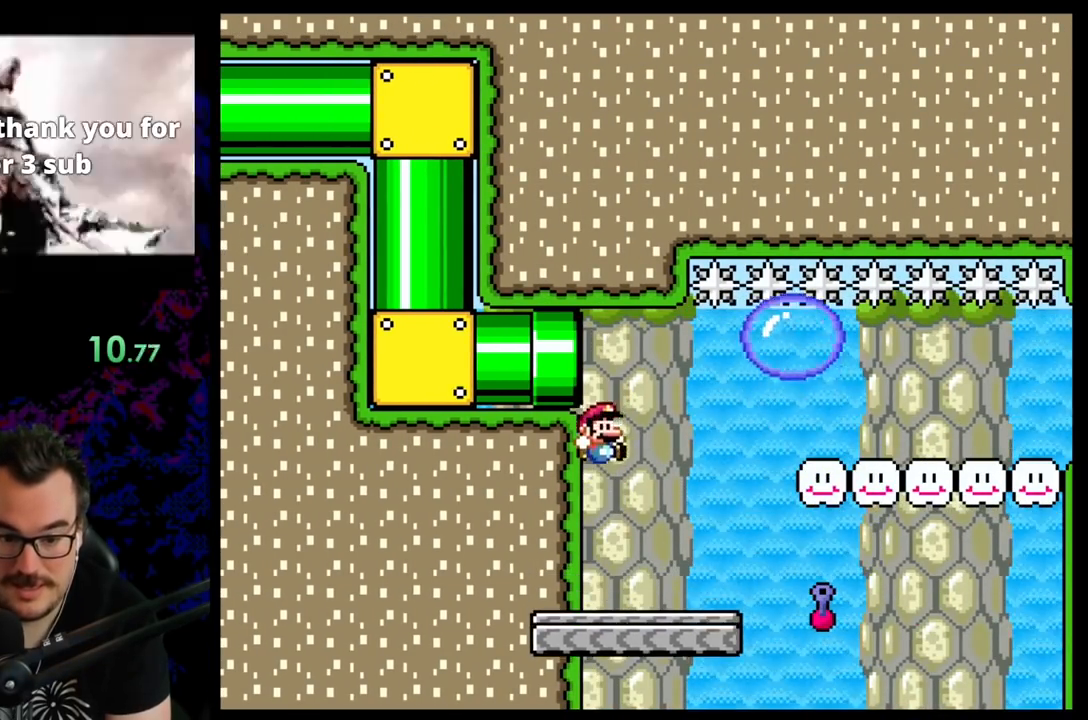
{"buttons": ["Y"], "events": []}
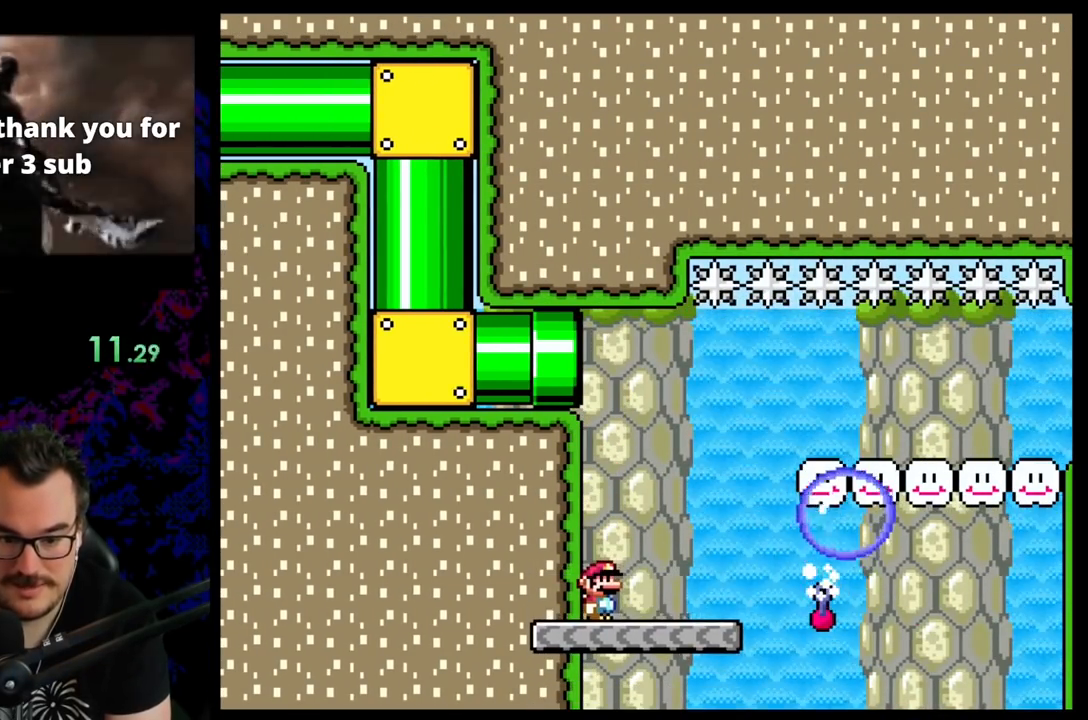
{"buttons": ["B", "Y", "DPAD_RIGHT"], "events": [[50, "DPAD_RIGHT", "down"], [367, "B", "down"]]}